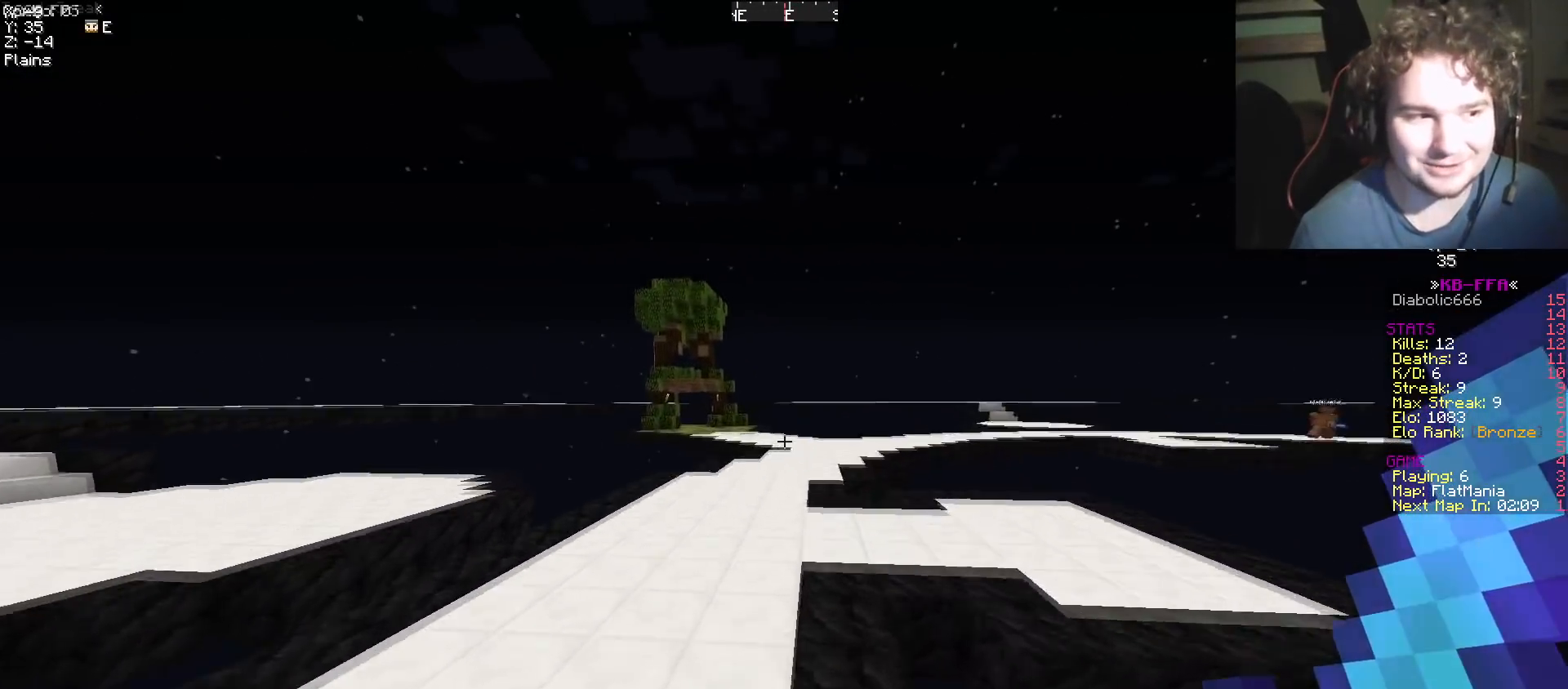
Gameplay with keyboard; each line is a JSON object with the keys held at the frame after it. "events" lists presses ("down") and releases ("up") of "a", "d", "s" and "w" between this image and that frame as [ms after this image, input, new state], when the widget could be followed in between. No other keys are recorded. Mouse input is not recorded.
{"keys": ["w"], "events": [[283, "a", "down"], [400, "a", "up"]]}
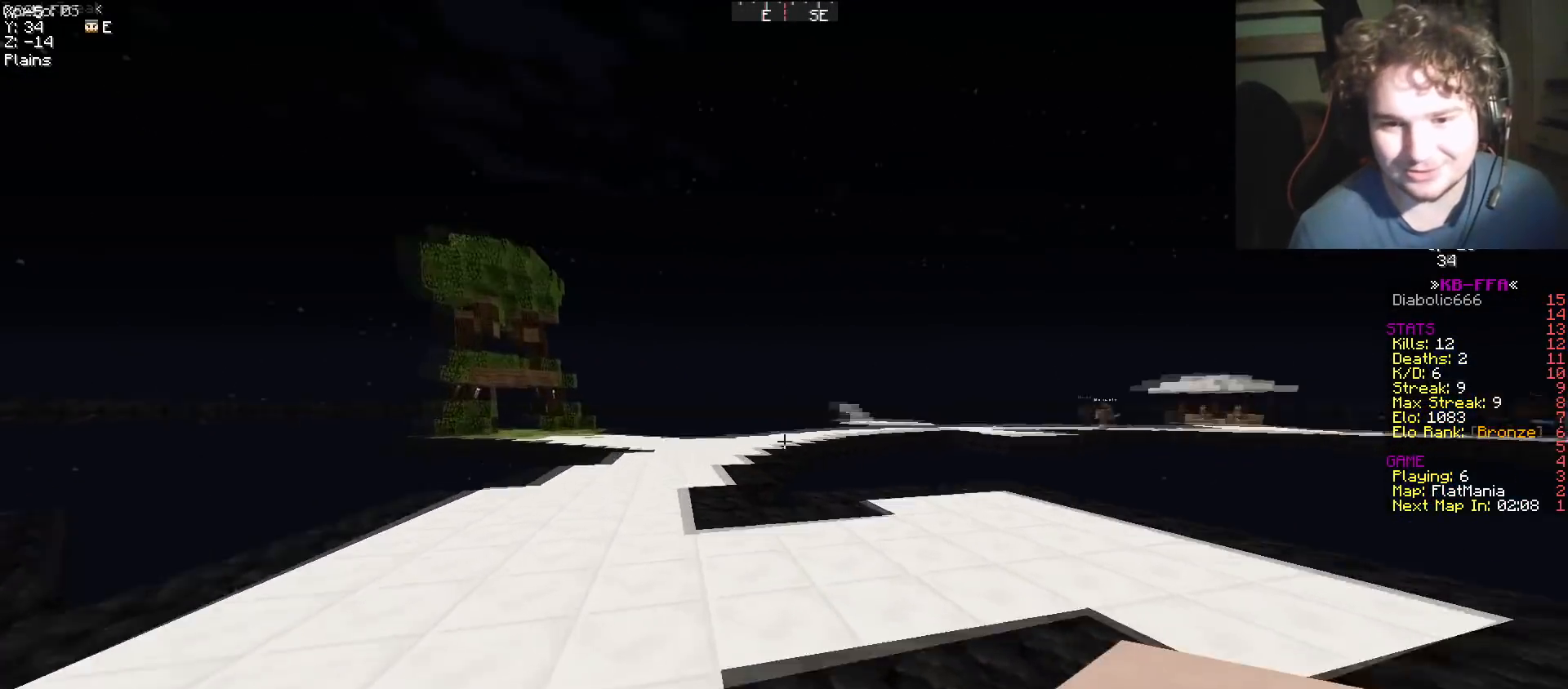
{"keys": ["a", "w"], "events": [[67, "a", "down"]]}
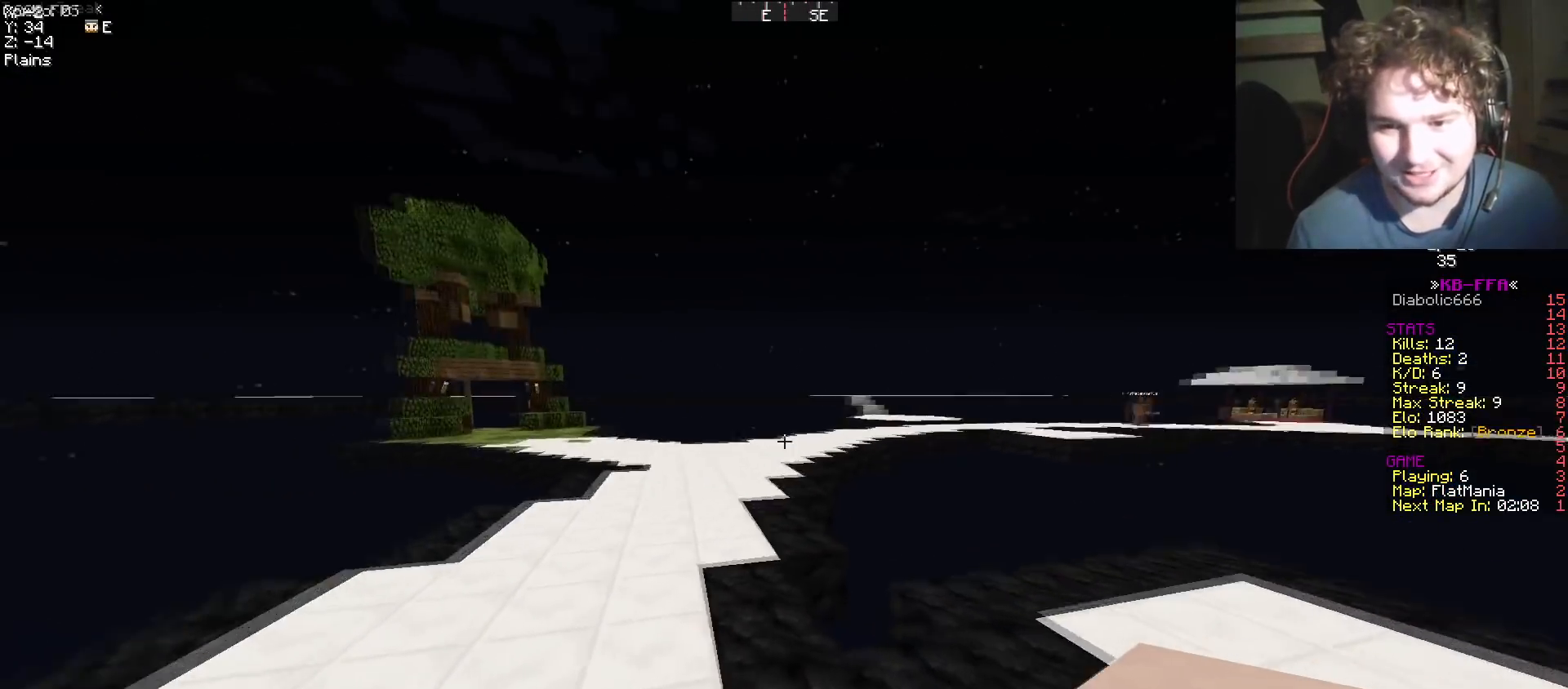
{"keys": ["a", "w"], "events": [[283, "a", "up"], [467, "a", "down"]]}
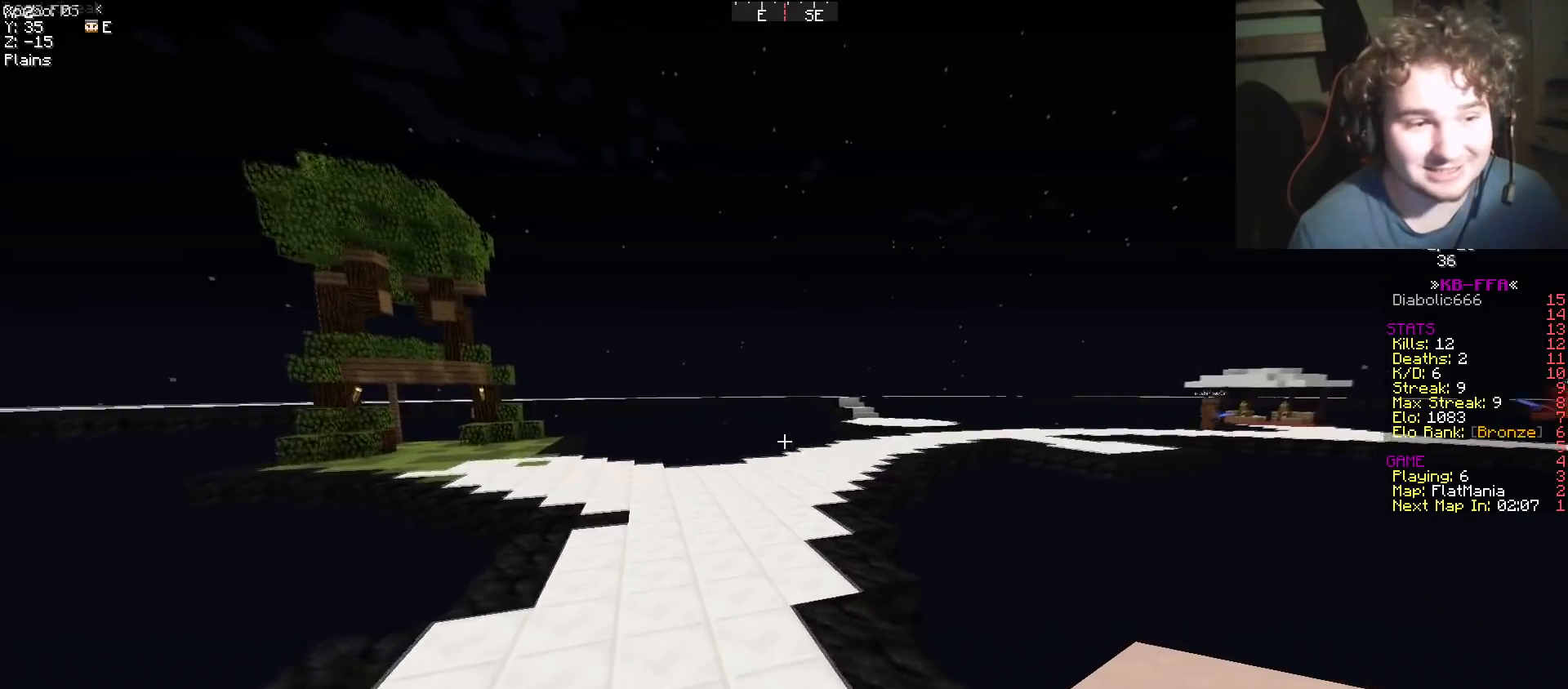
{"keys": ["w"], "events": [[84, "a", "up"]]}
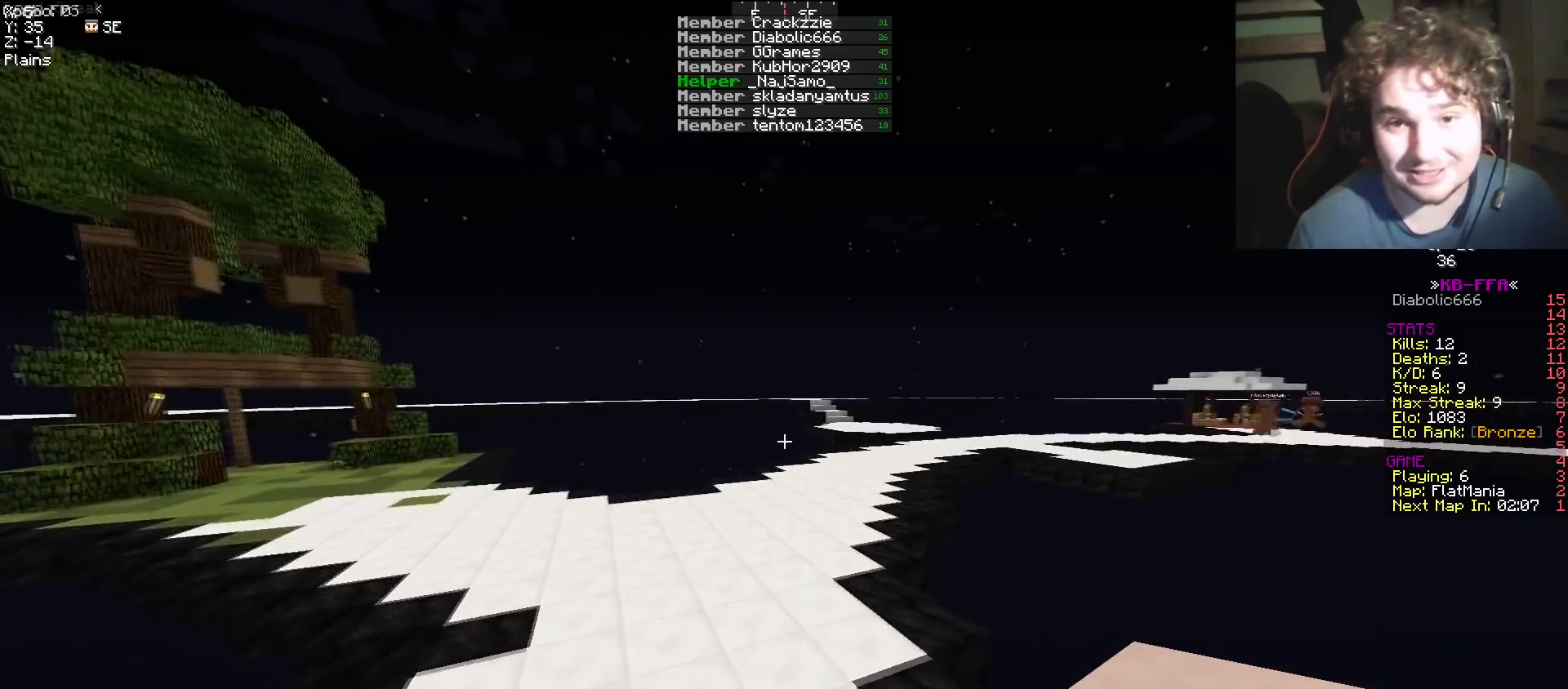
{"keys": ["w"], "events": []}
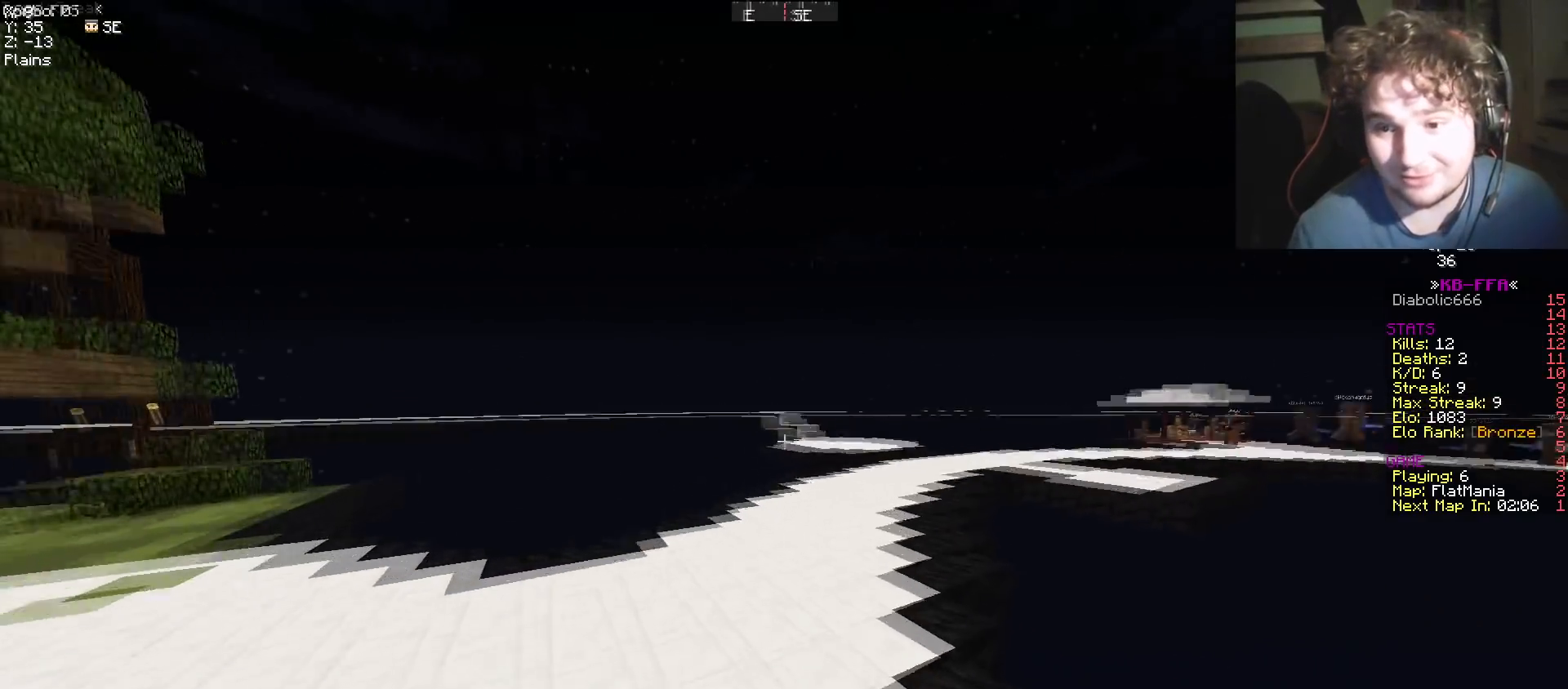
{"keys": ["w"], "events": []}
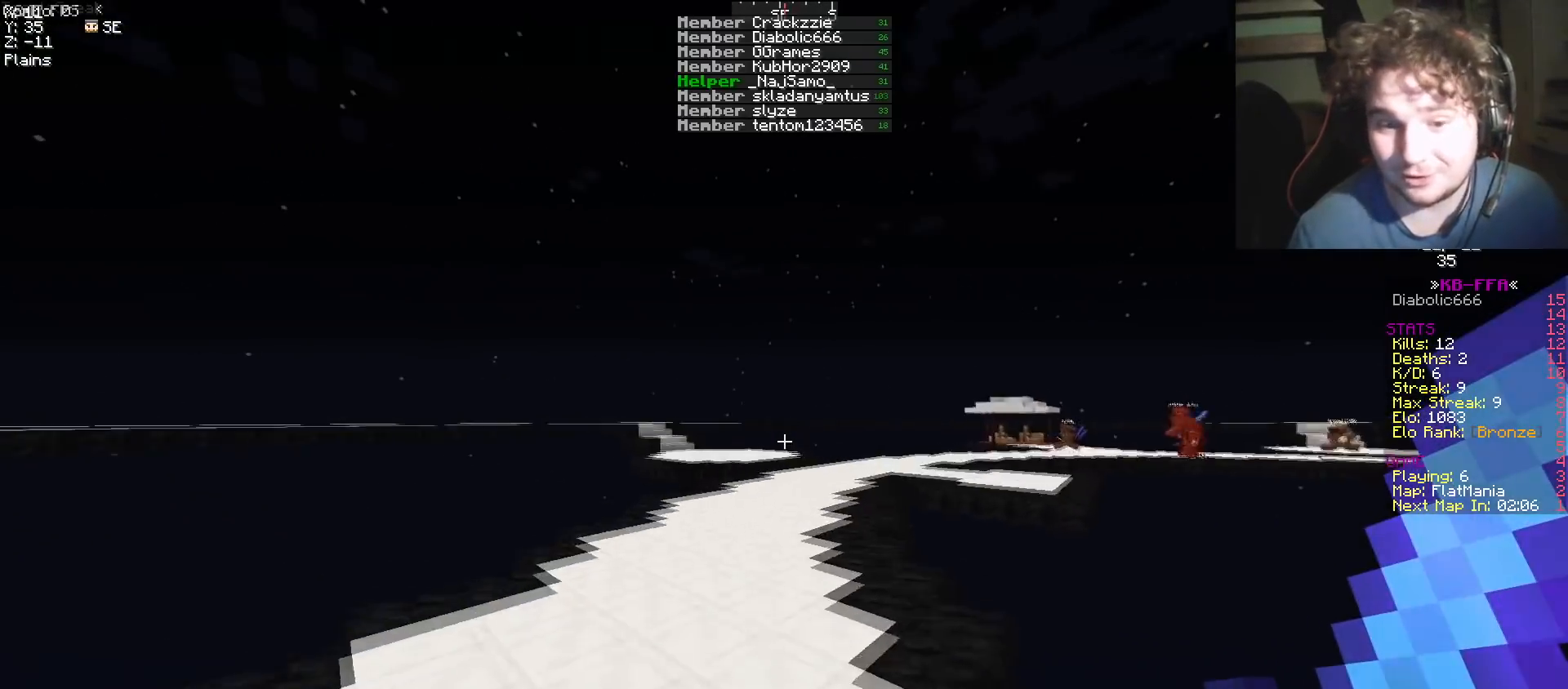
{"keys": ["w"], "events": []}
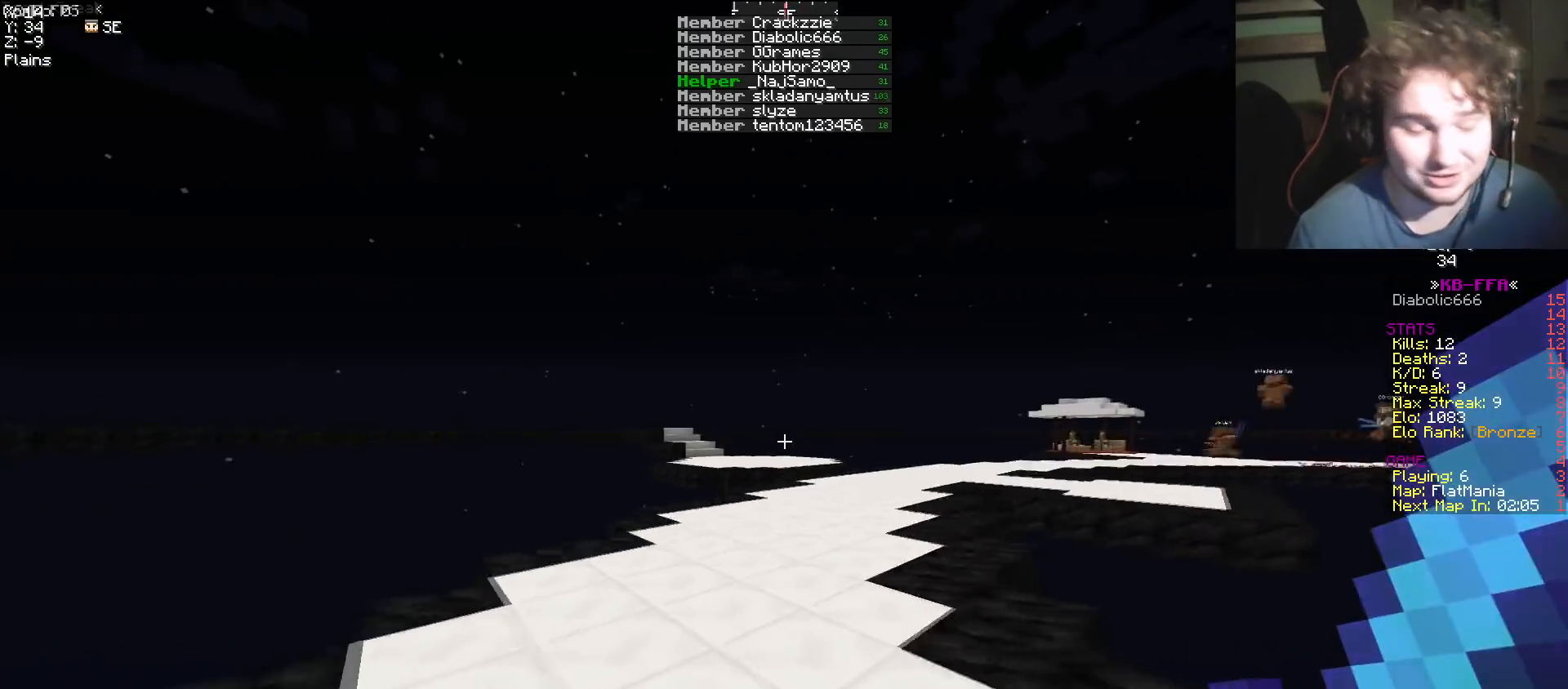
{"keys": ["w"], "events": []}
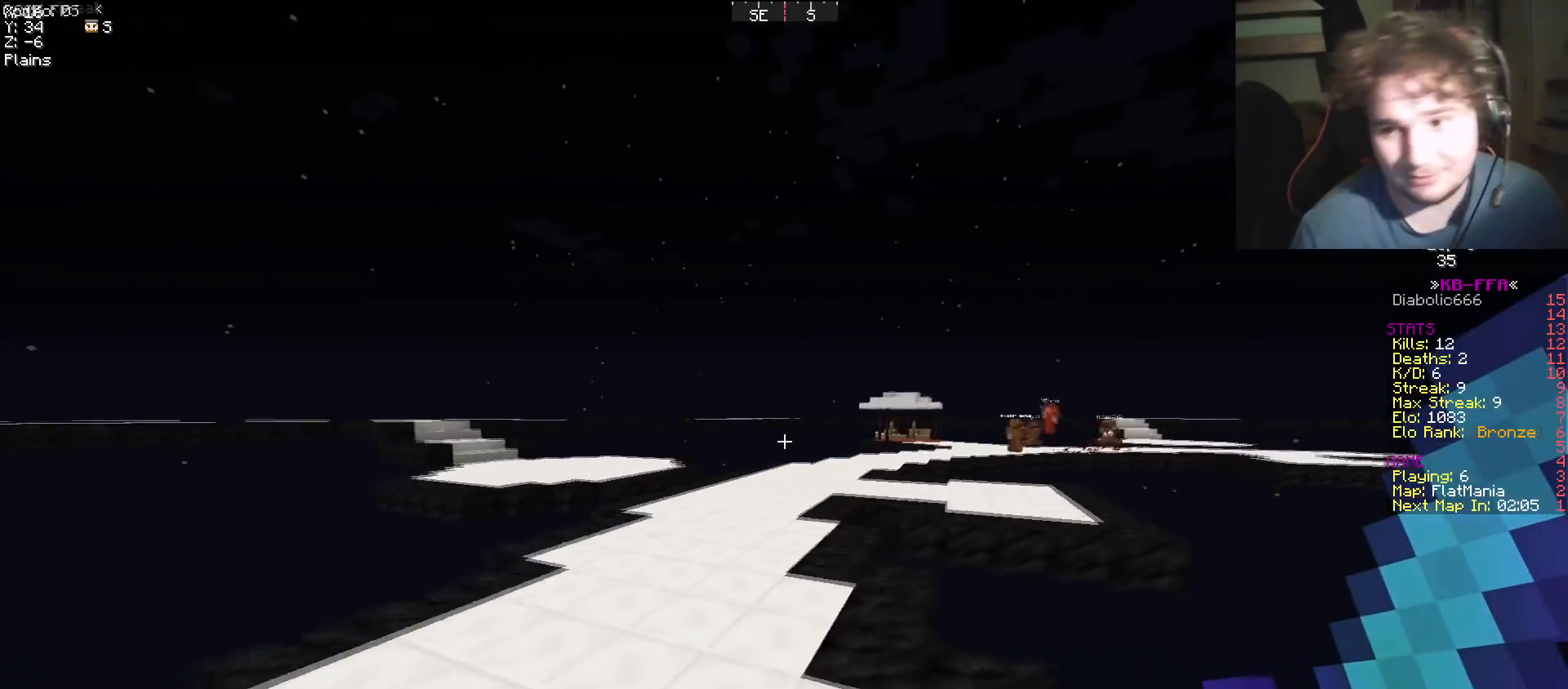
{"keys": ["w"], "events": []}
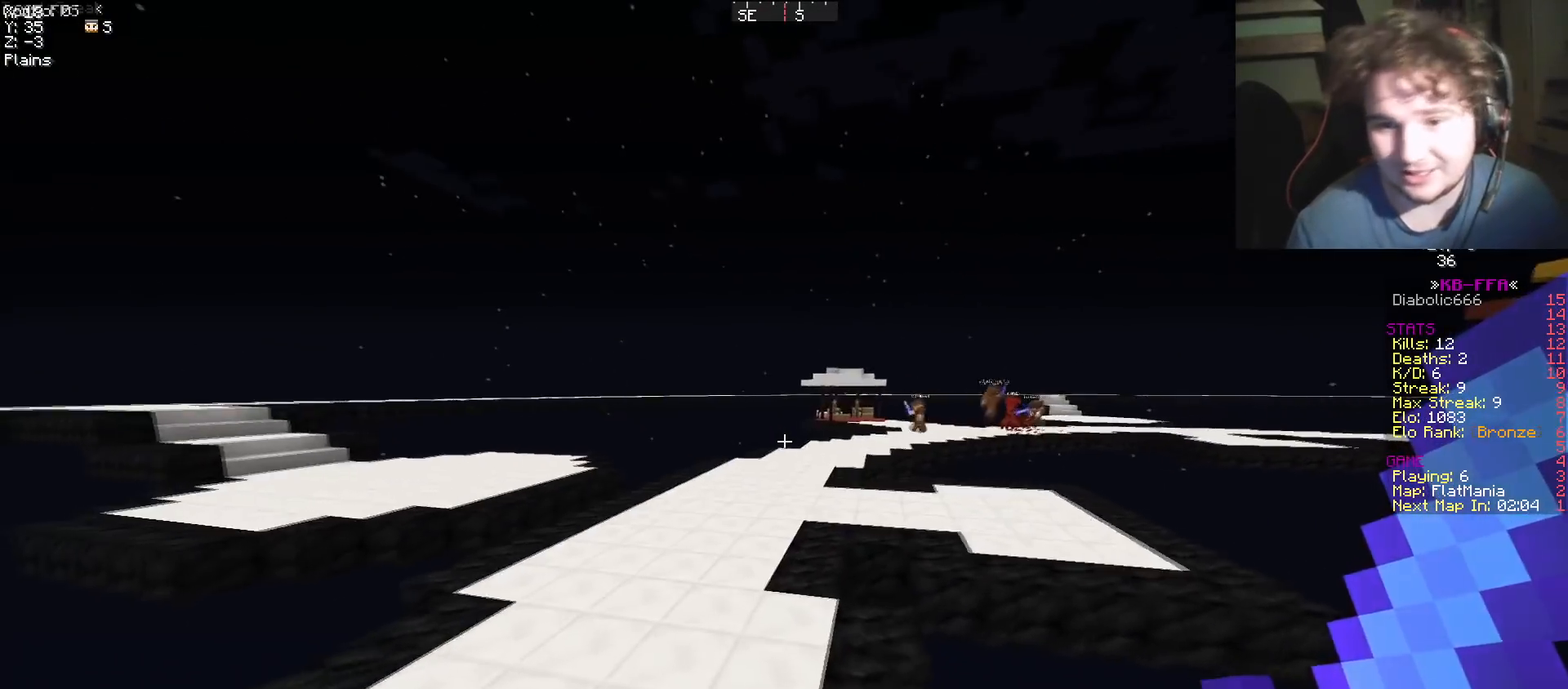
{"keys": ["w"], "events": []}
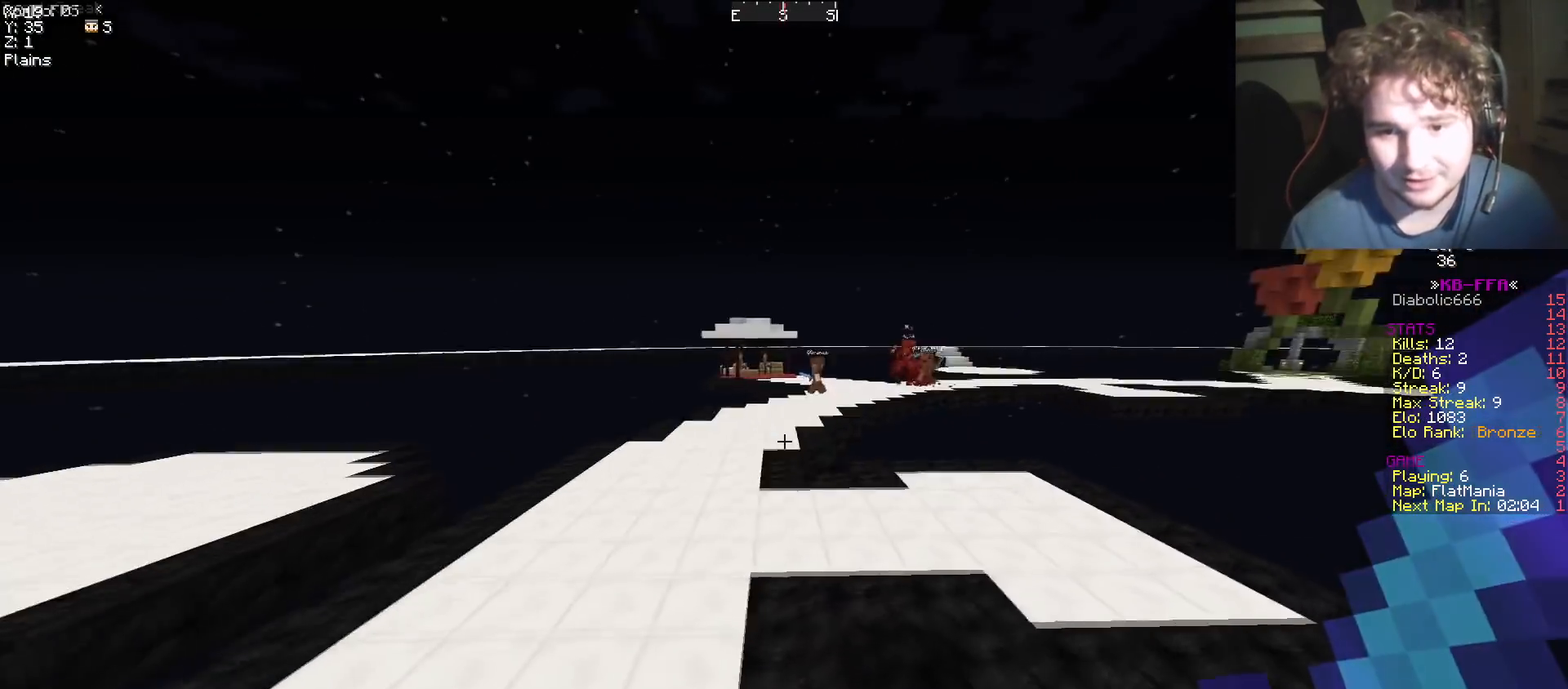
{"keys": ["w"], "events": []}
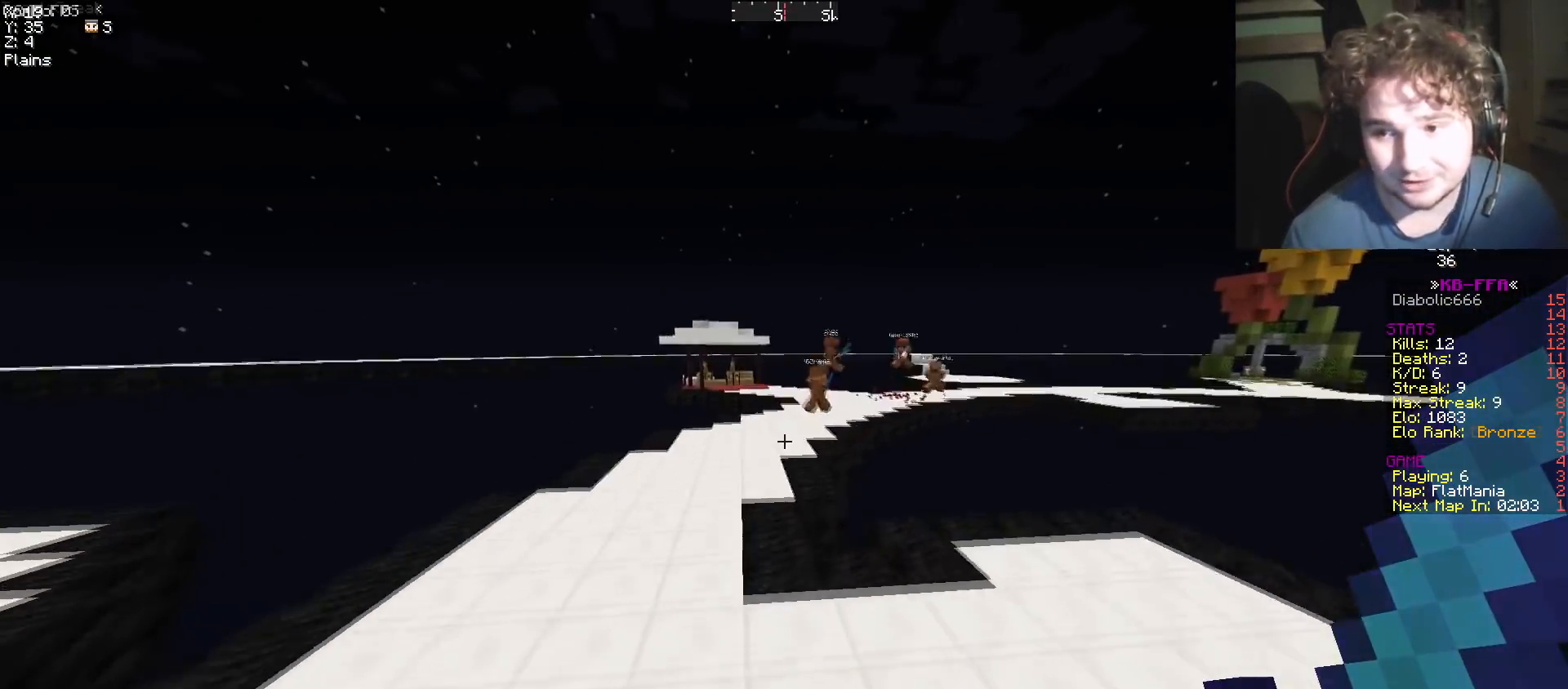
{"keys": ["a", "w"], "events": [[300, "a", "down"], [450, "a", "up"], [500, "a", "down"]]}
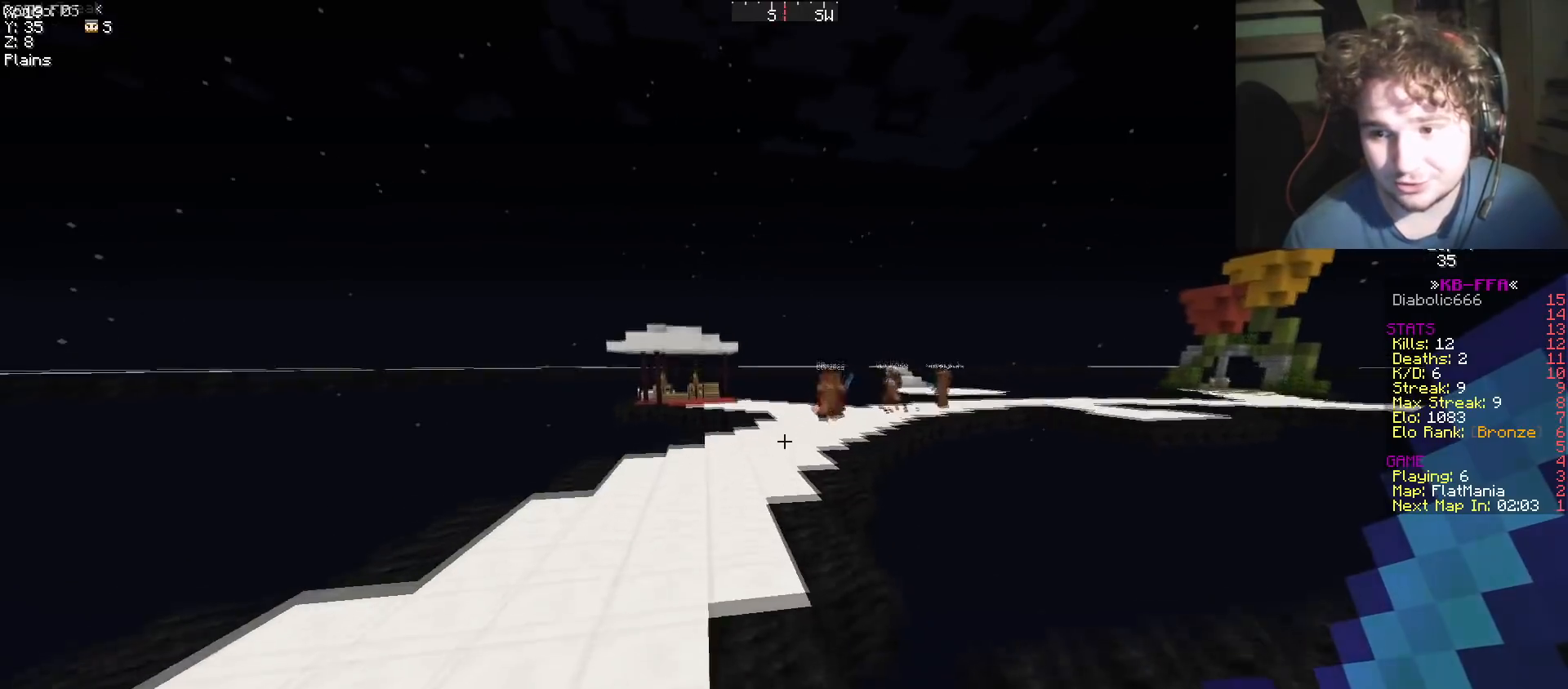
{"keys": ["w"], "events": [[267, "a", "up"]]}
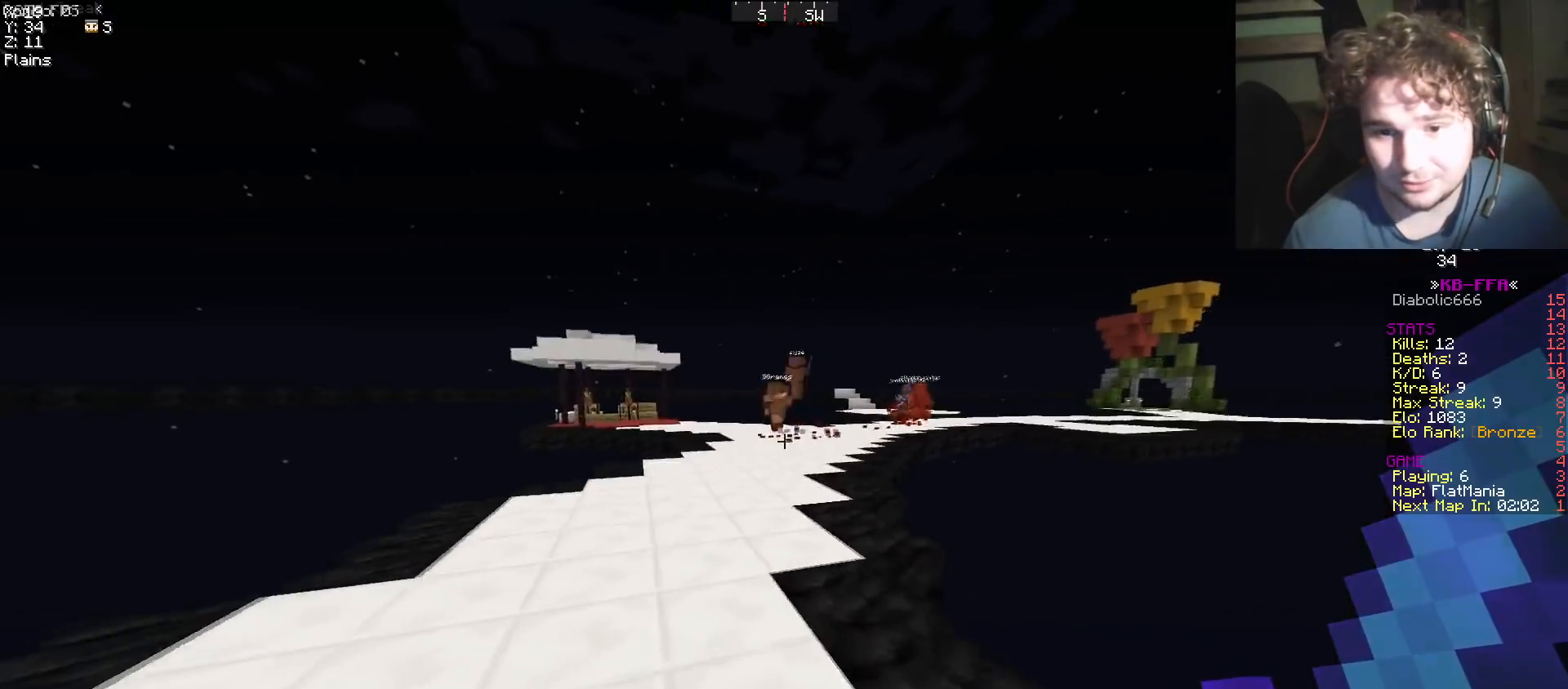
{"keys": ["w"], "events": []}
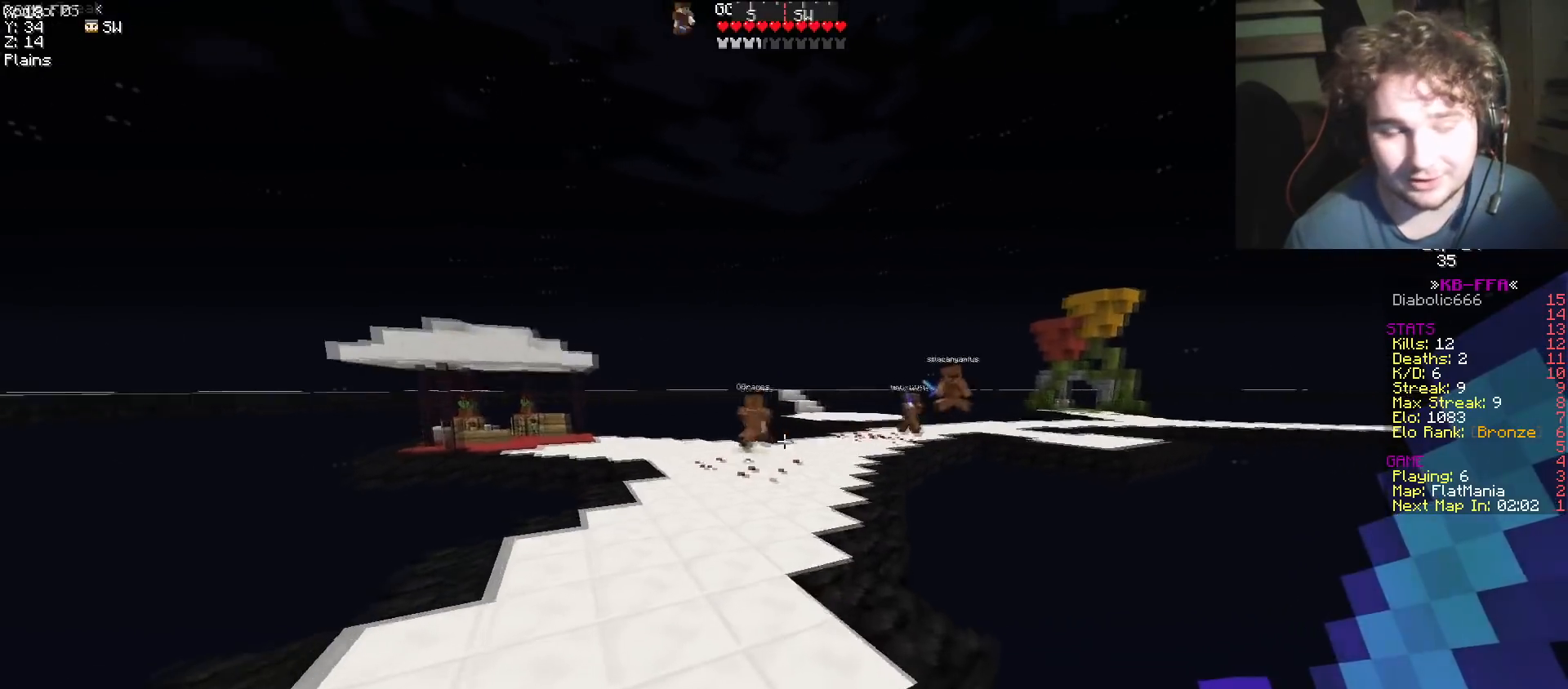
{"keys": ["w"], "events": []}
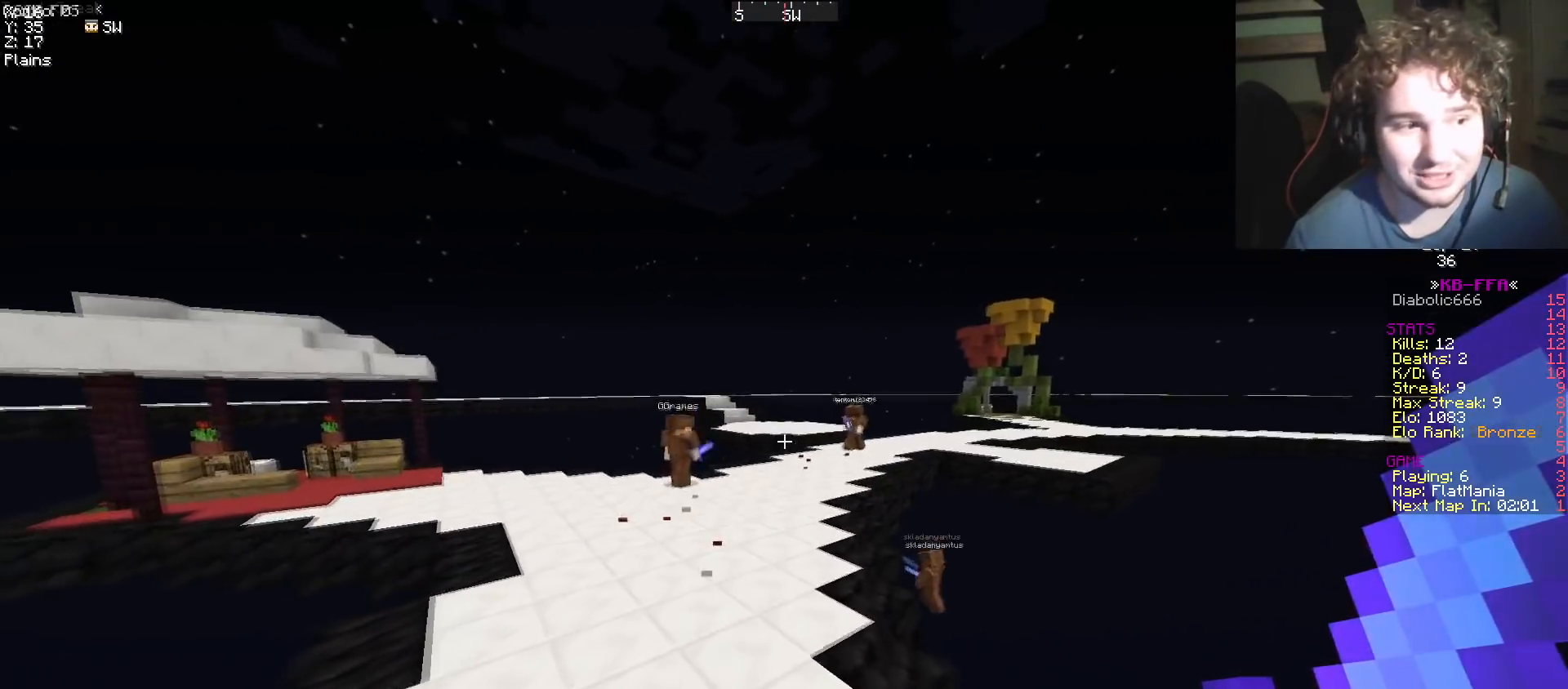
{"keys": ["w"], "events": []}
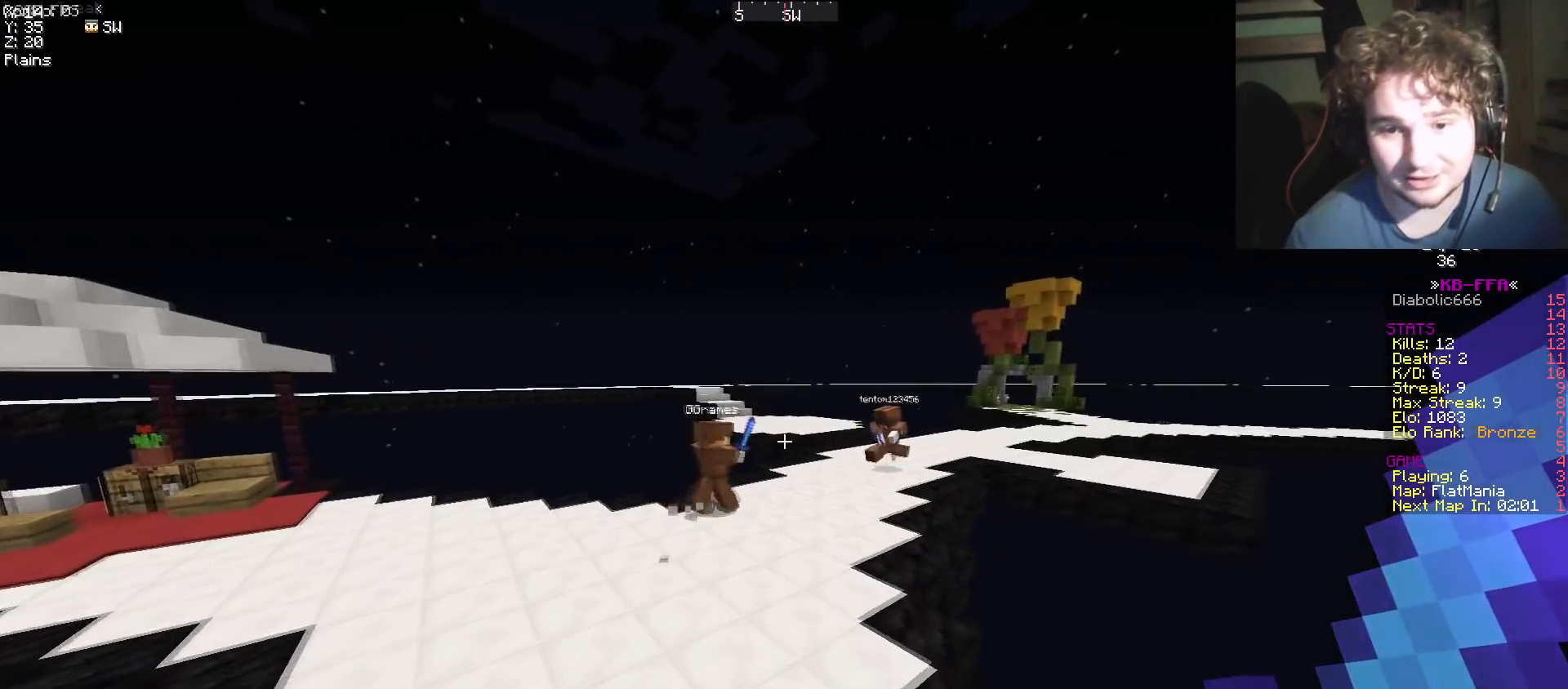
{"keys": ["w"], "events": []}
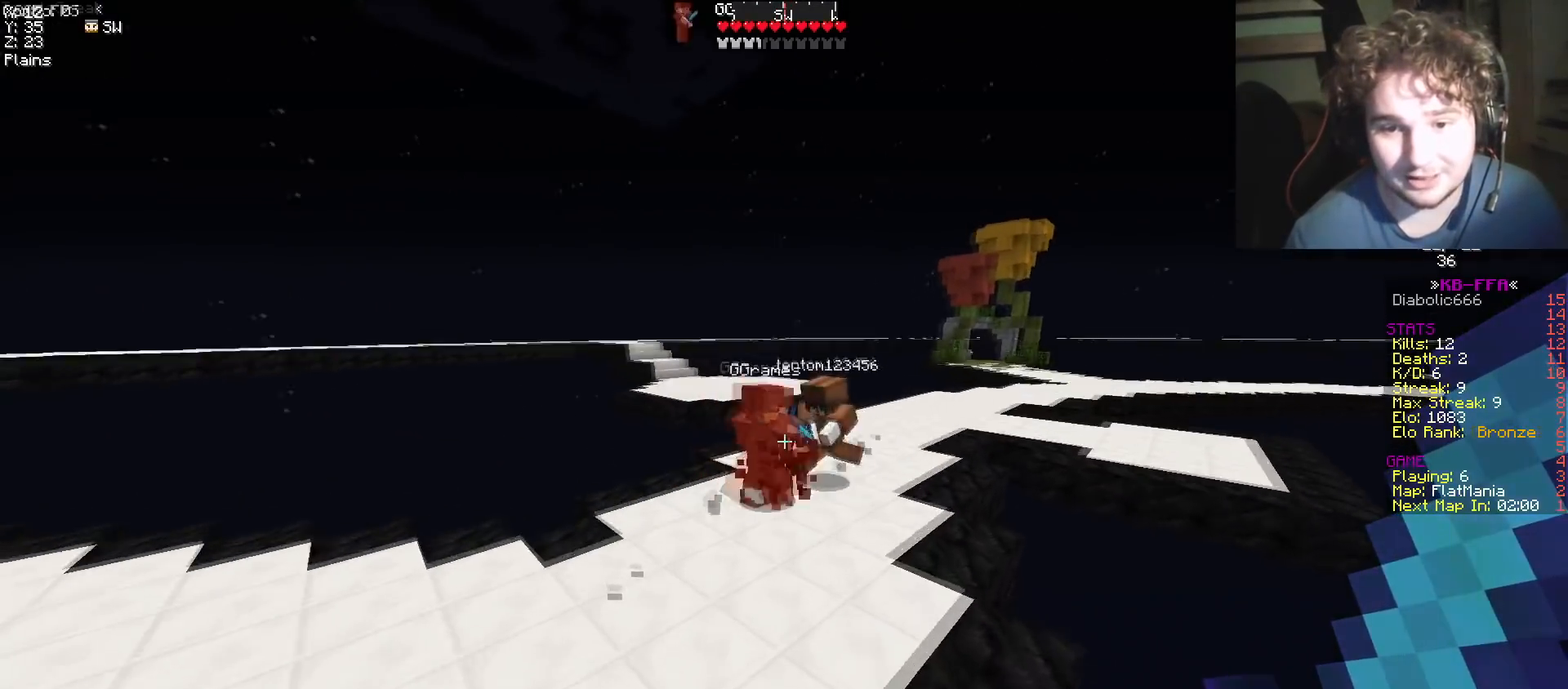
{"keys": ["a", "w"], "events": [[183, "d", "down"], [433, "a", "down"], [483, "d", "up"]]}
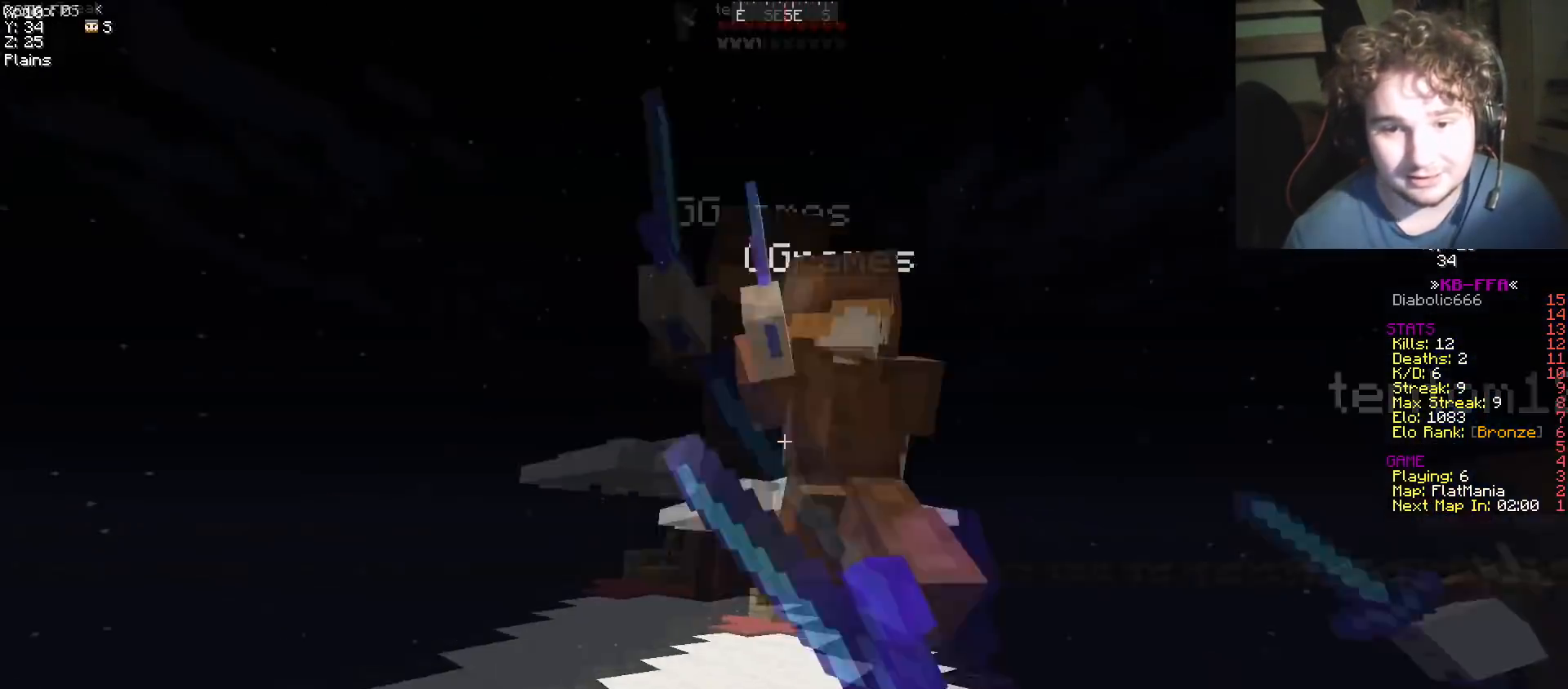
{"keys": ["a", "w"], "events": []}
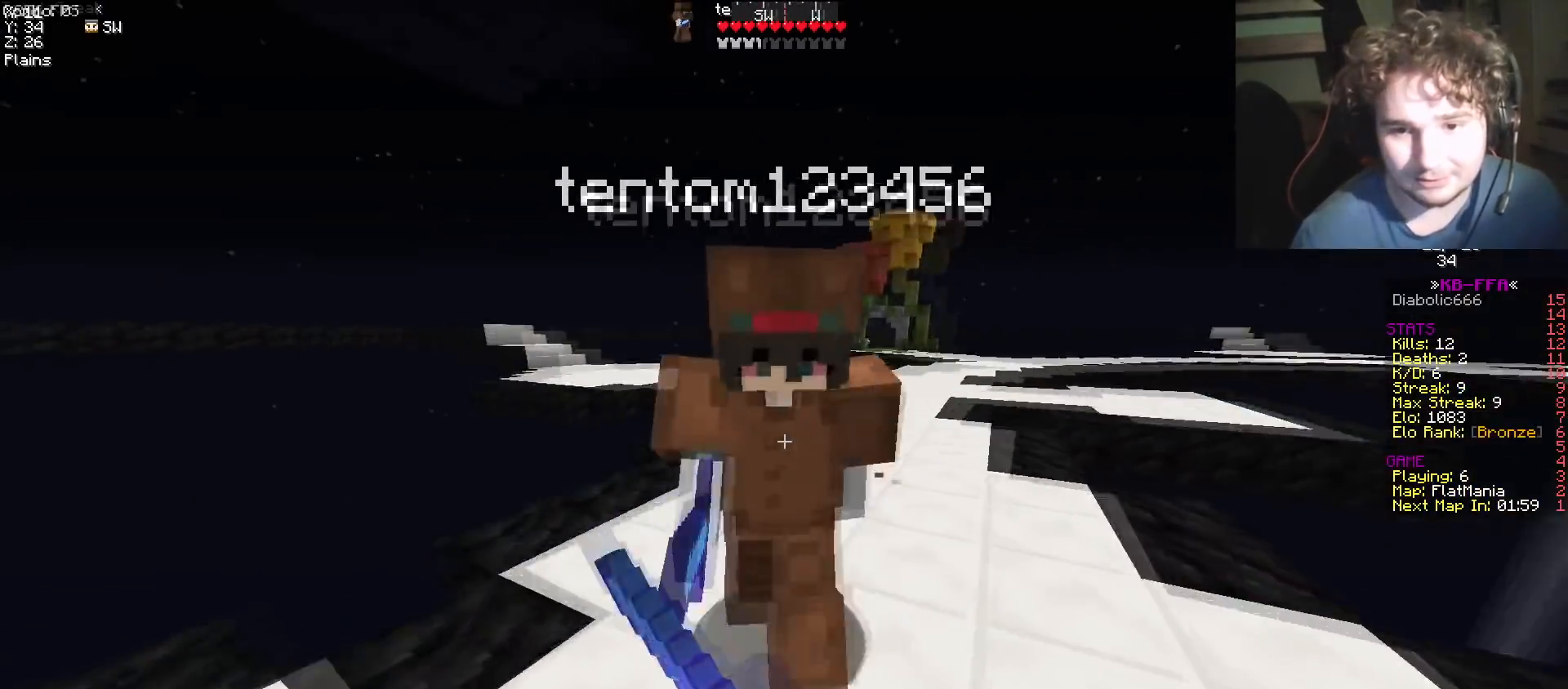
{"keys": ["a", "w"], "events": [[100, "a", "up"], [116, "d", "down"], [400, "a", "down"], [417, "d", "up"]]}
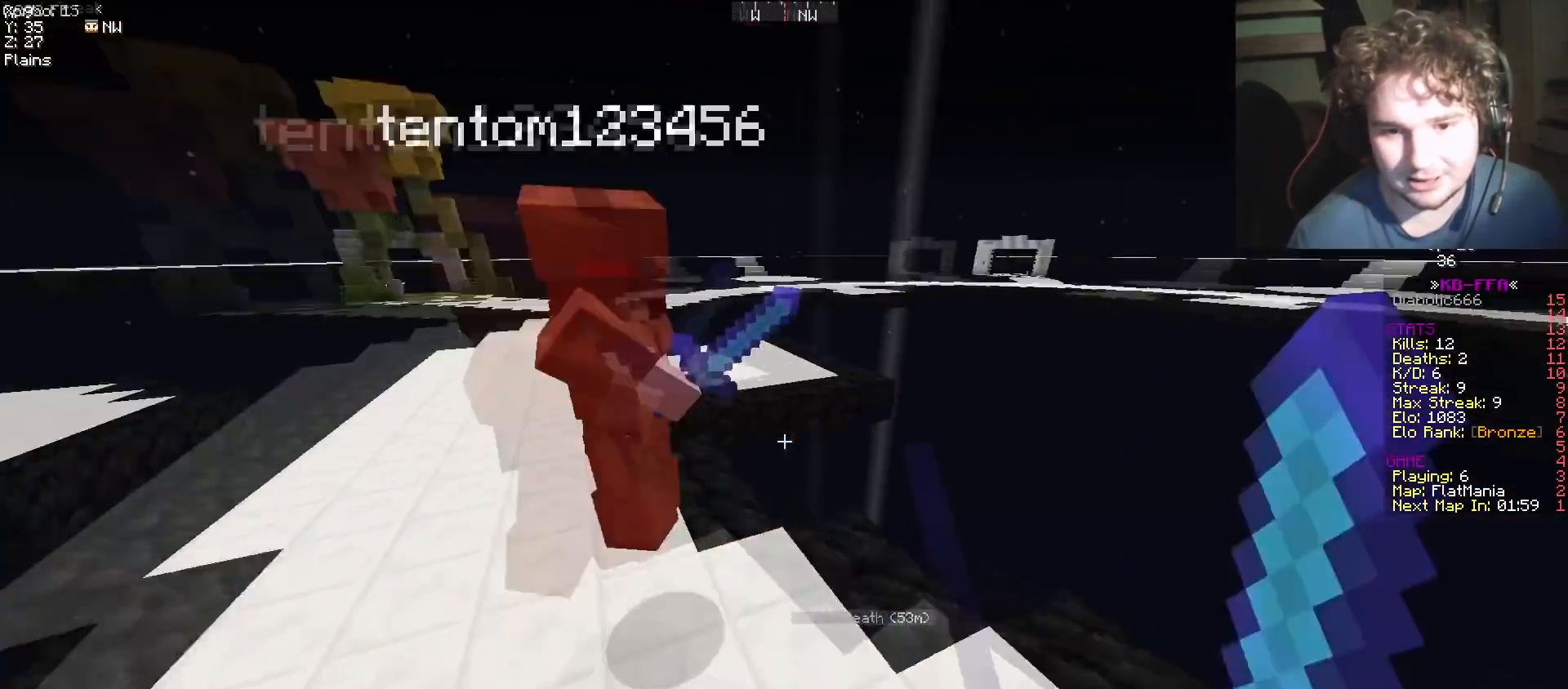
{"keys": ["w"], "events": [[467, "a", "up"]]}
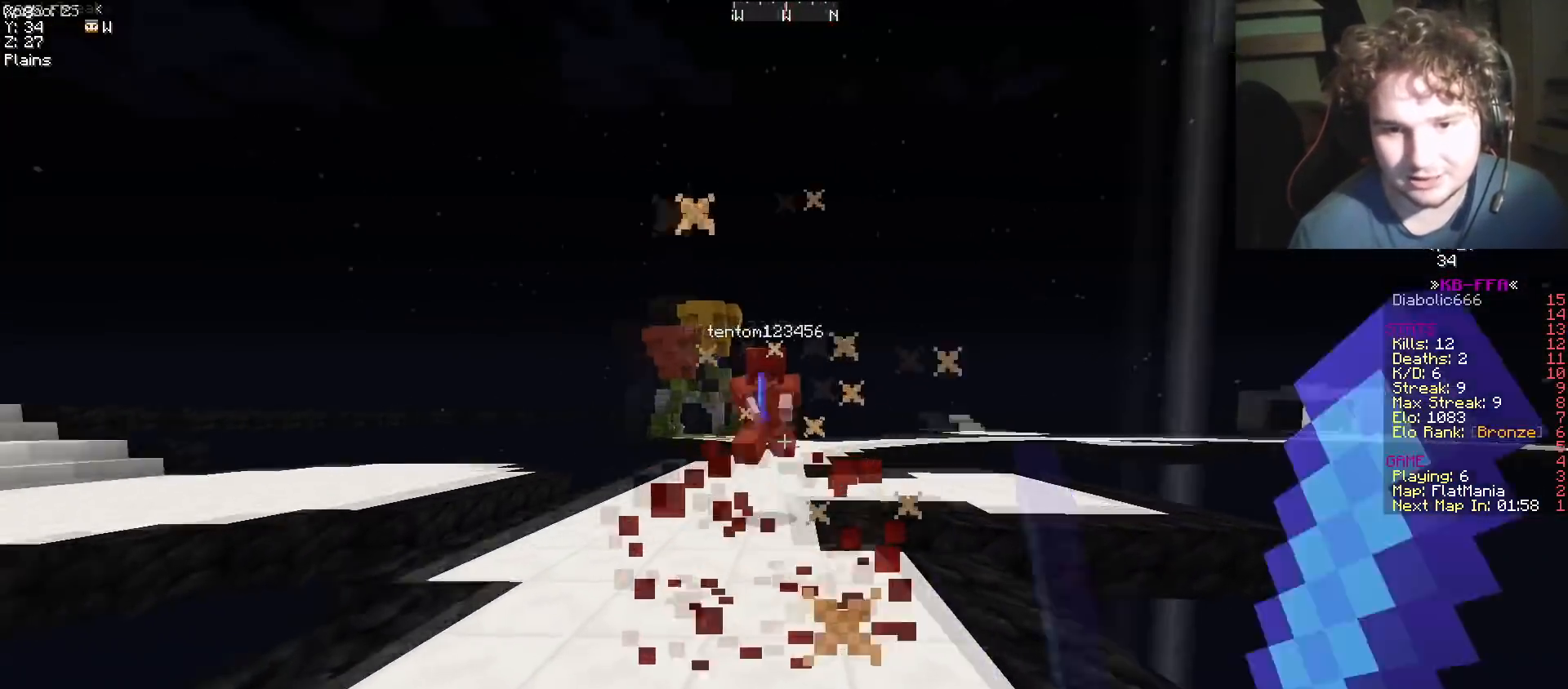
{"keys": ["w"], "events": []}
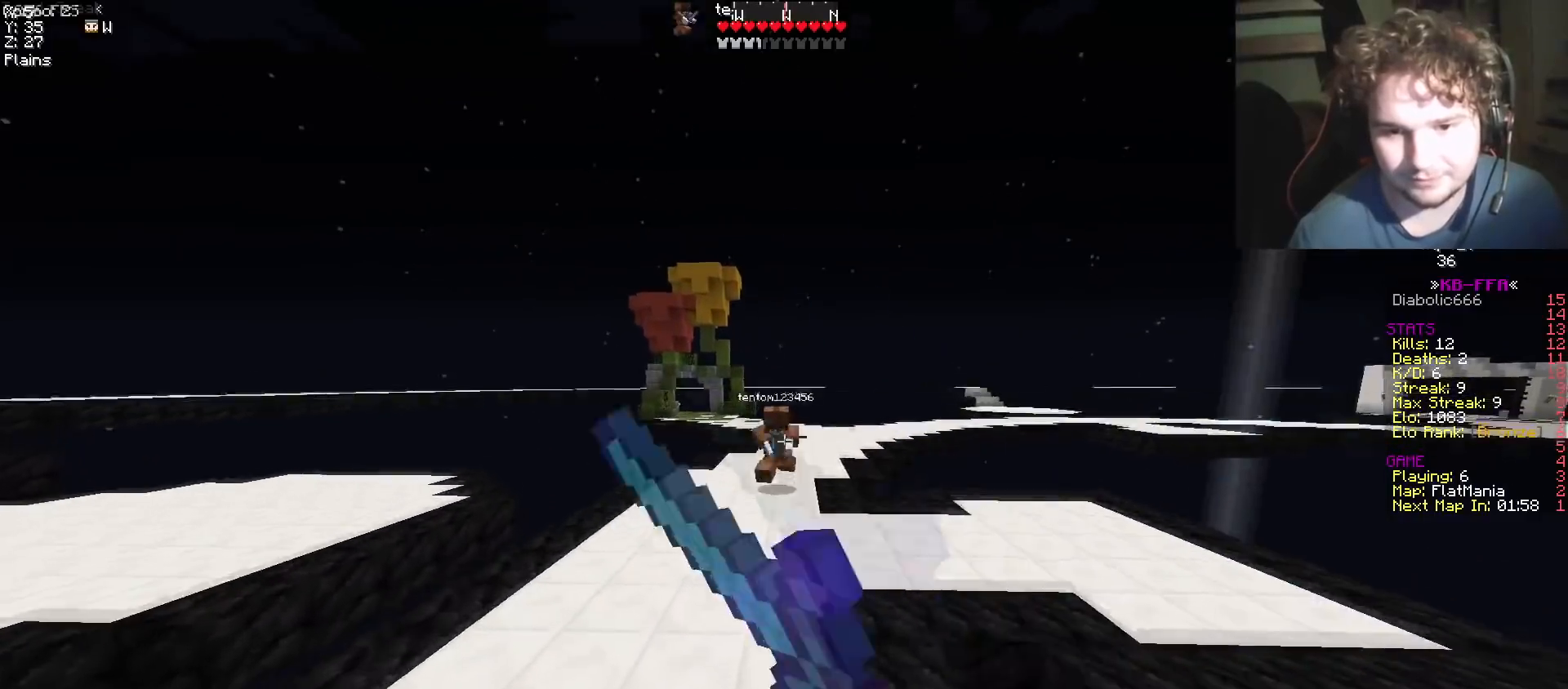
{"keys": ["d", "w"], "events": [[117, "a", "down"], [200, "a", "up"], [250, "d", "down"]]}
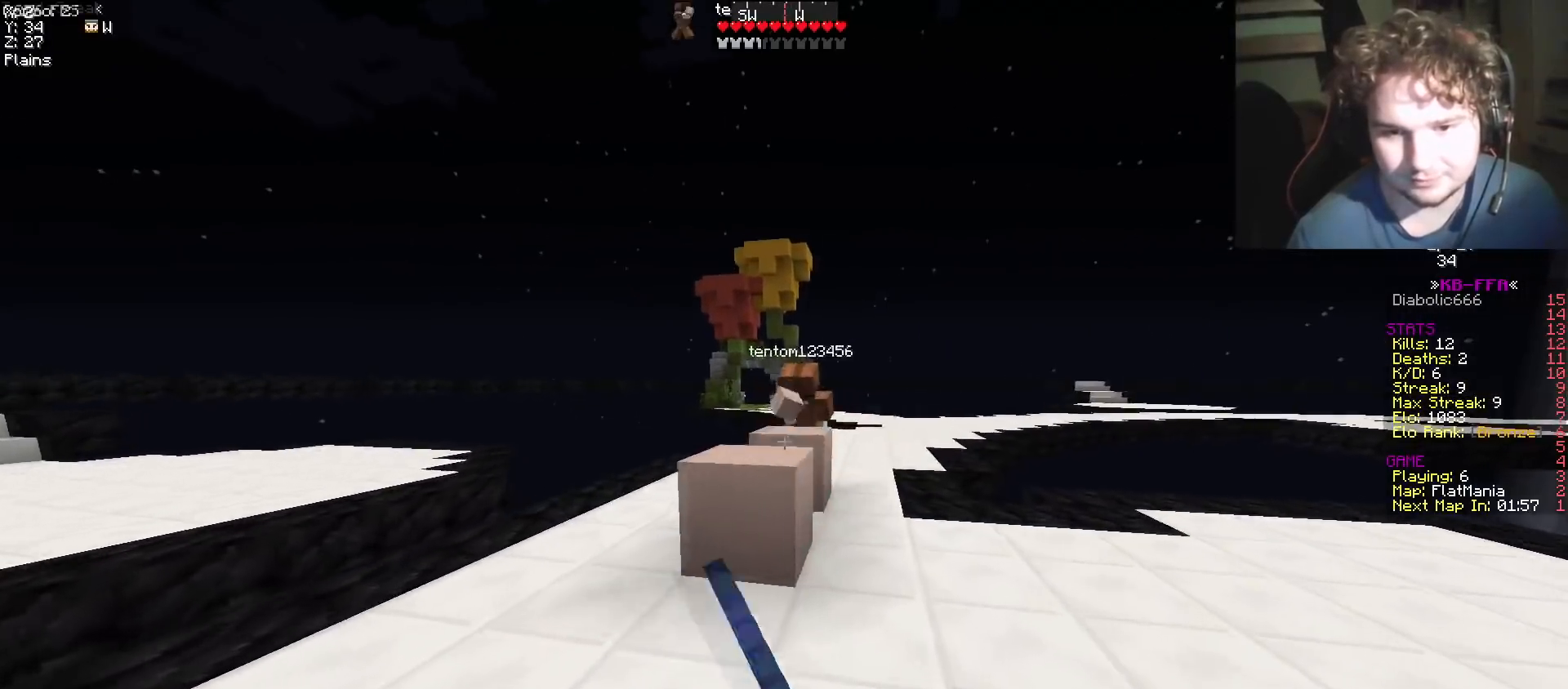
{"keys": ["d", "w"], "events": [[100, "a", "down"], [150, "d", "up"], [183, "a", "up"], [200, "d", "down"]]}
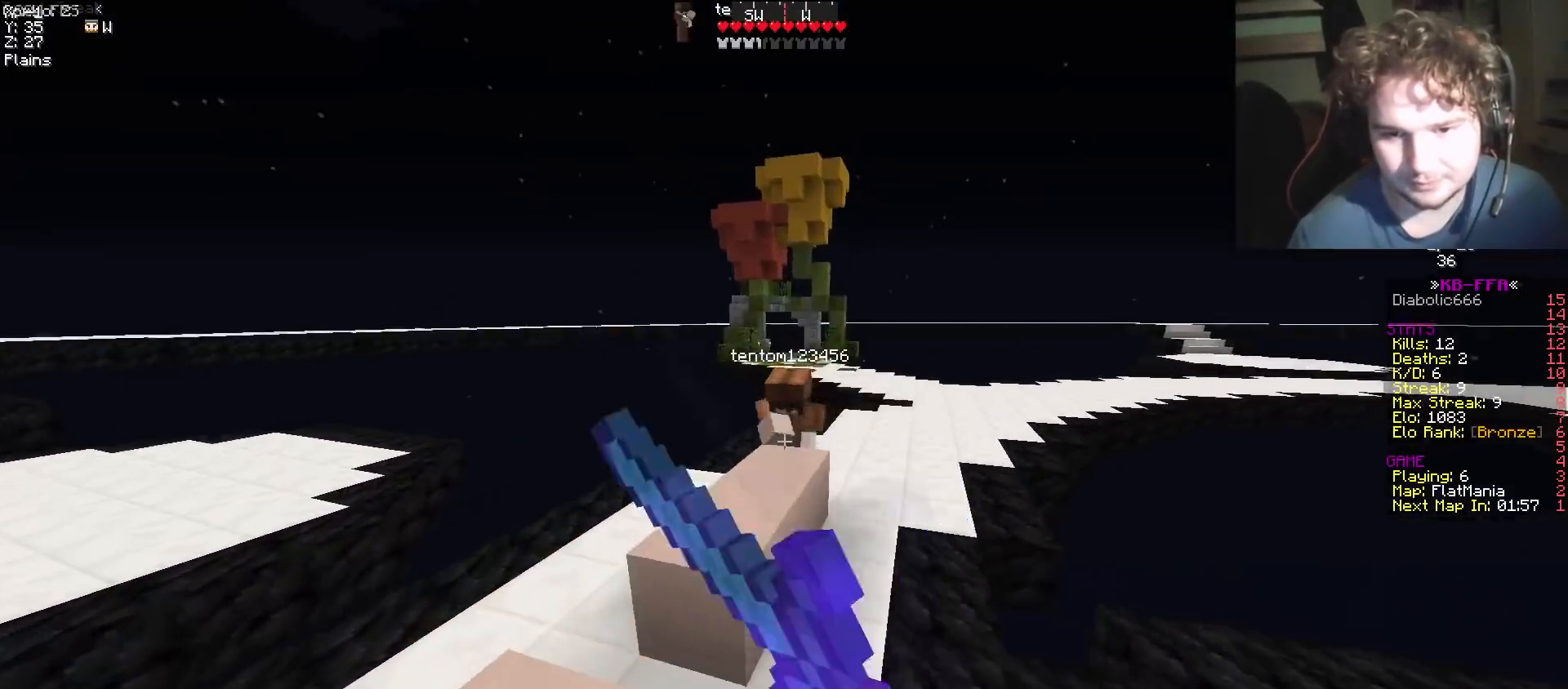
{"keys": ["w"], "events": [[17, "d", "up"], [84, "a", "down"], [501, "a", "up"]]}
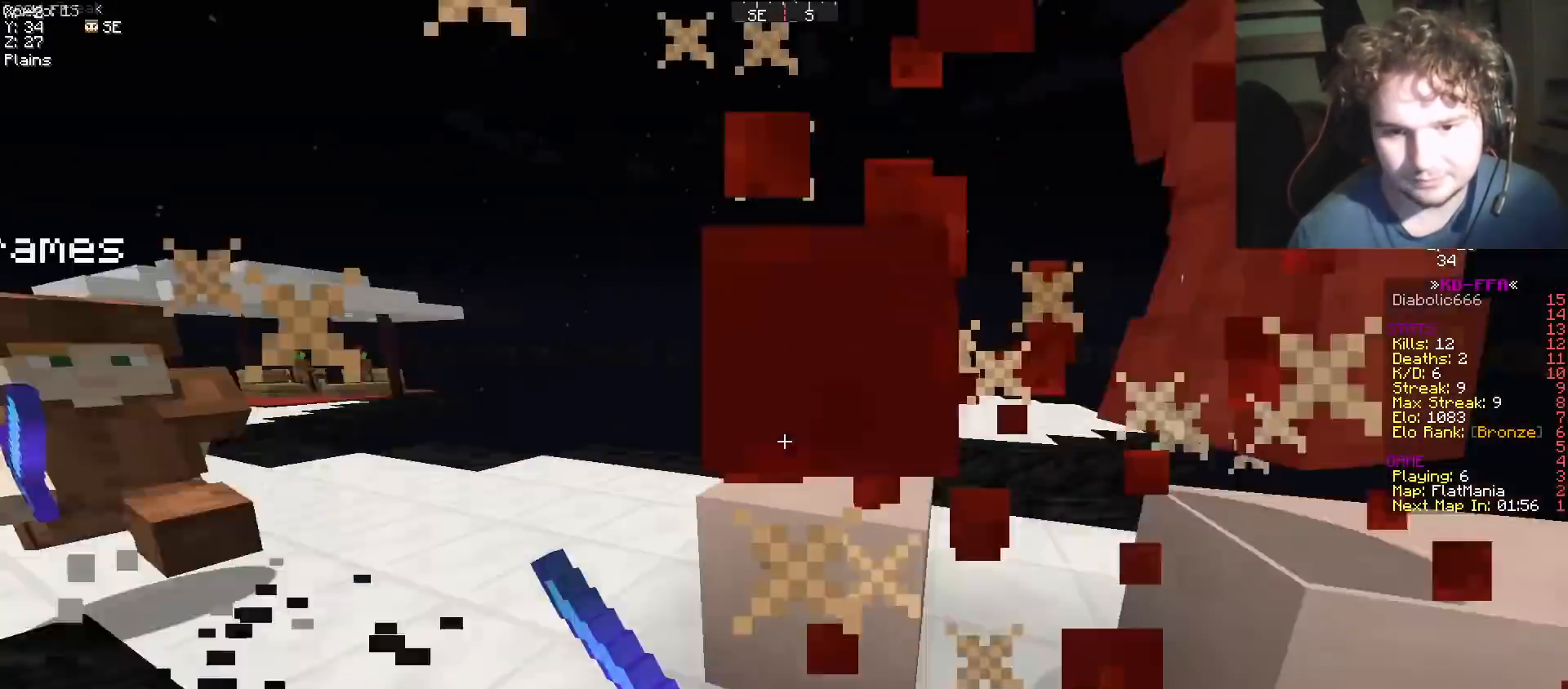
{"keys": ["a", "w"], "events": [[83, "d", "down"], [217, "d", "up"], [300, "w", "up"], [317, "a", "down"], [367, "w", "down"]]}
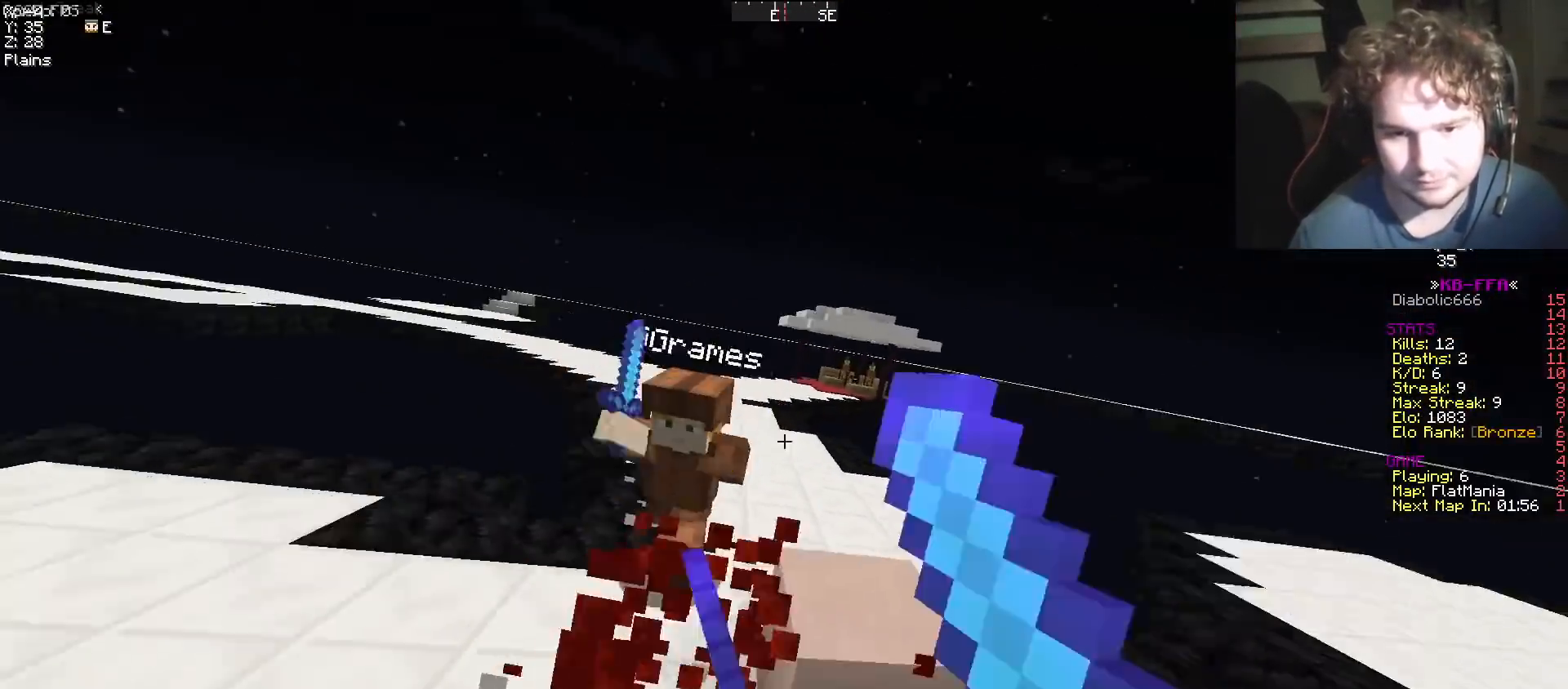
{"keys": ["d", "w"], "events": [[300, "d", "down"], [317, "a", "up"]]}
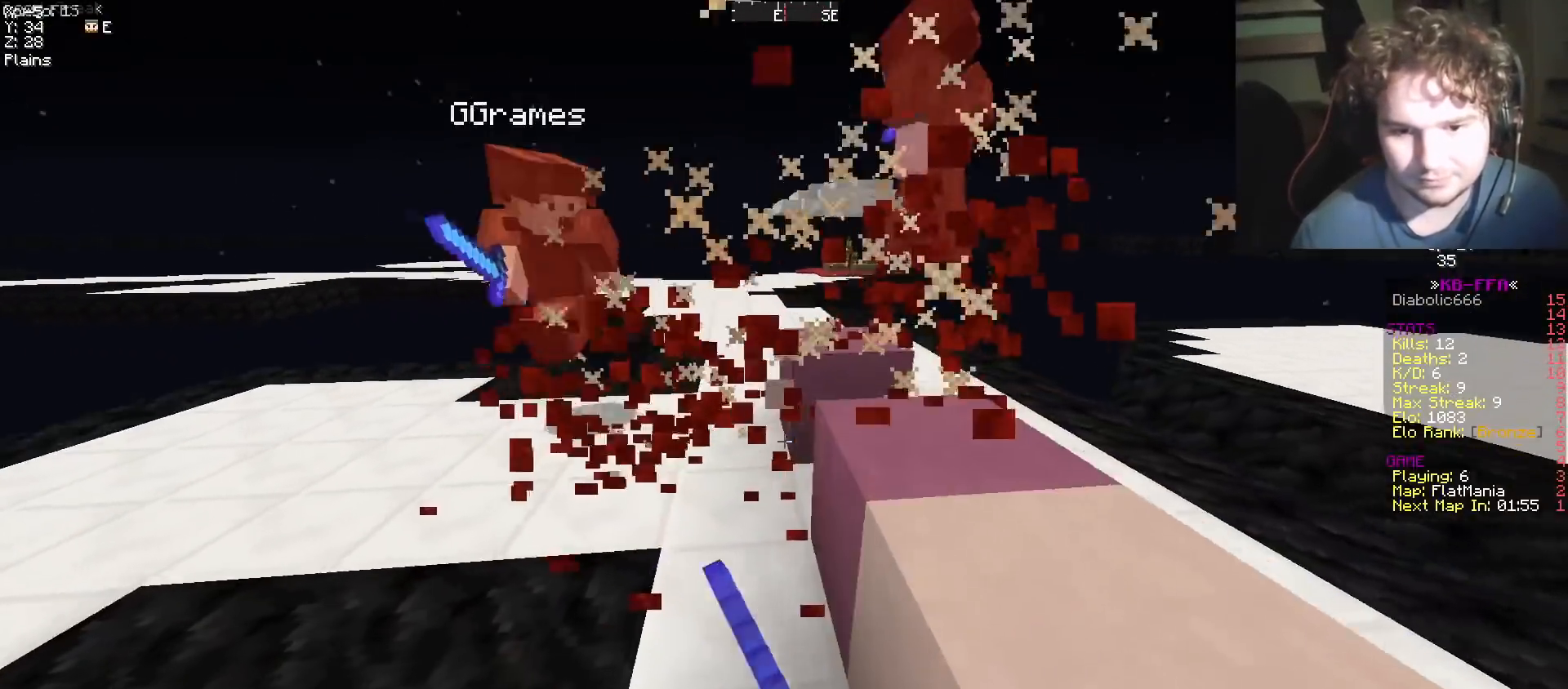
{"keys": ["d", "w"], "events": []}
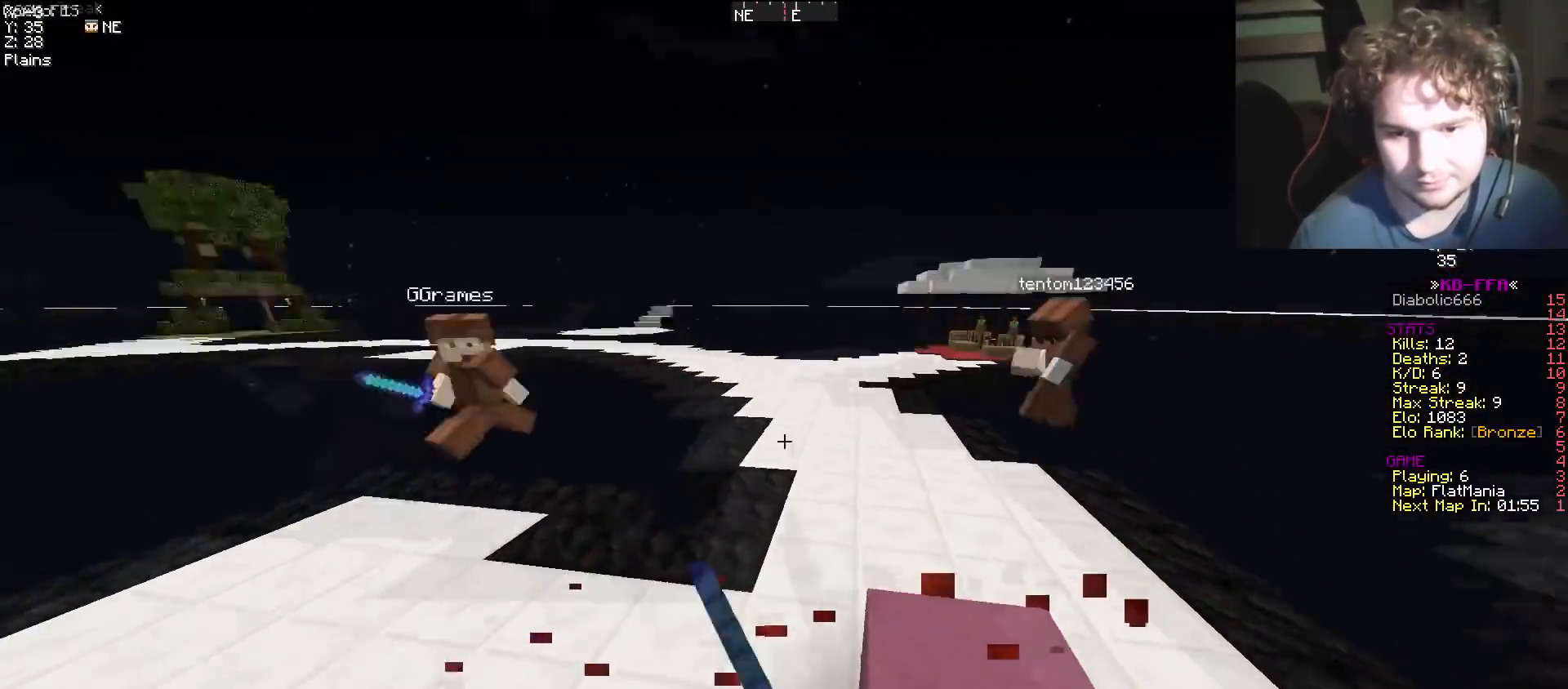
{"keys": ["a", "w"], "events": [[367, "d", "up"], [417, "a", "down"]]}